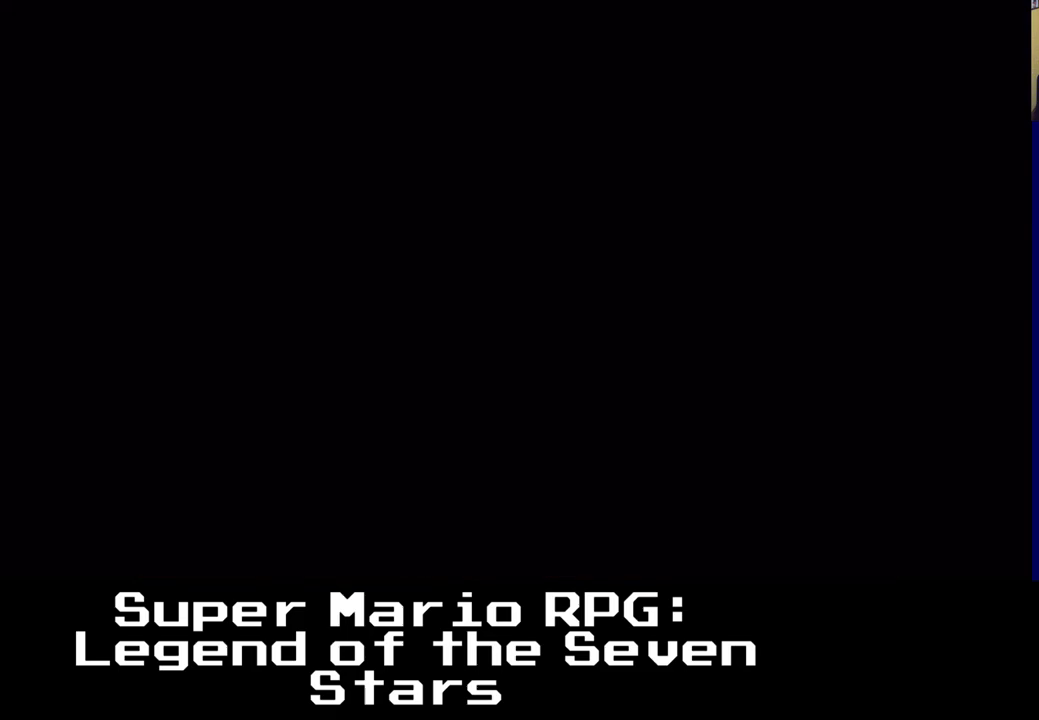
Gameplay with a controller (Xbox layout); each line is a JSON object with the inputs held at the frame after it. "events" lists button and stick changes between this image and that frame as [ms after this image, input, new state], when the widget could be followed in between. Not read: DPAD_LEFT DPAD_UP left_stick right_stick.
{"buttons": [], "events": []}
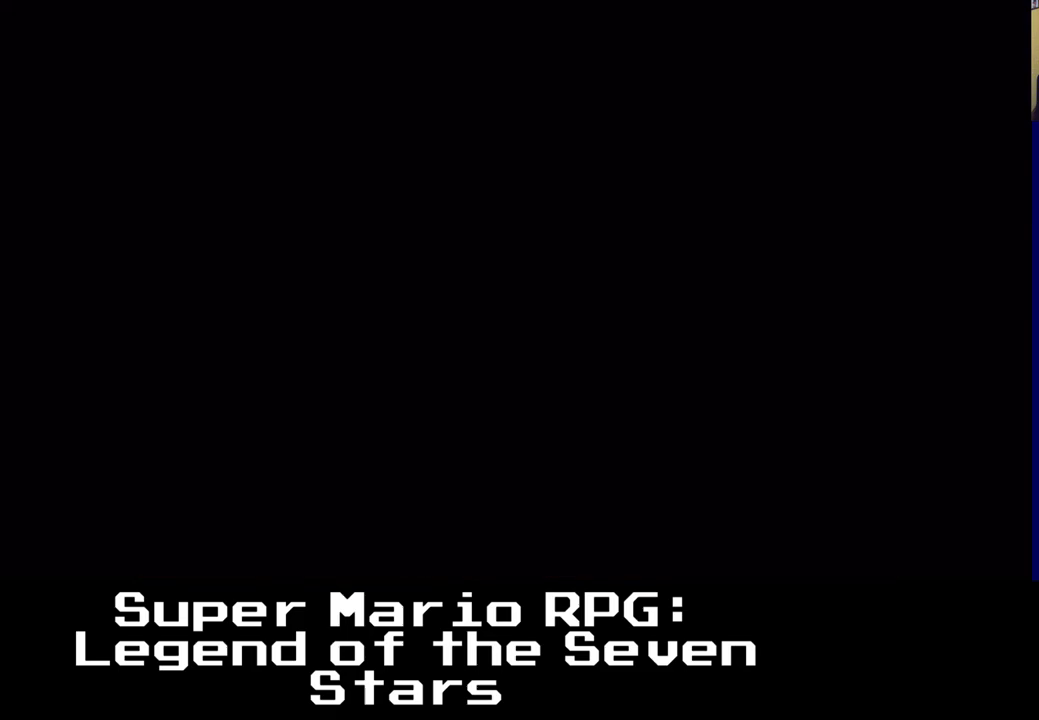
{"buttons": [], "events": []}
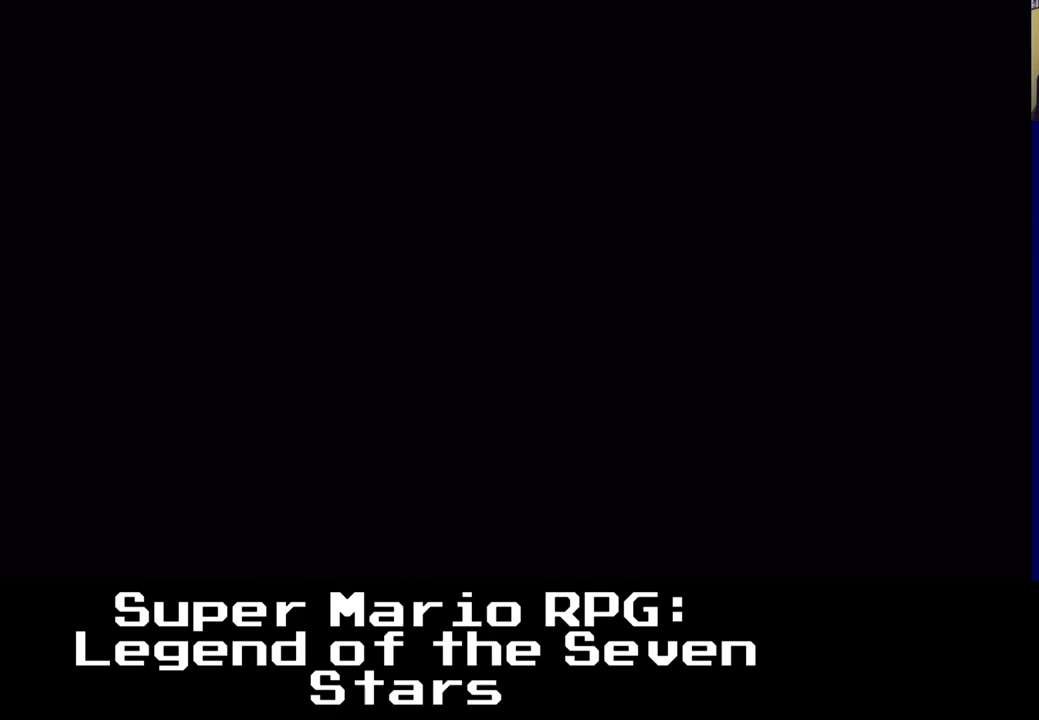
{"buttons": [], "events": []}
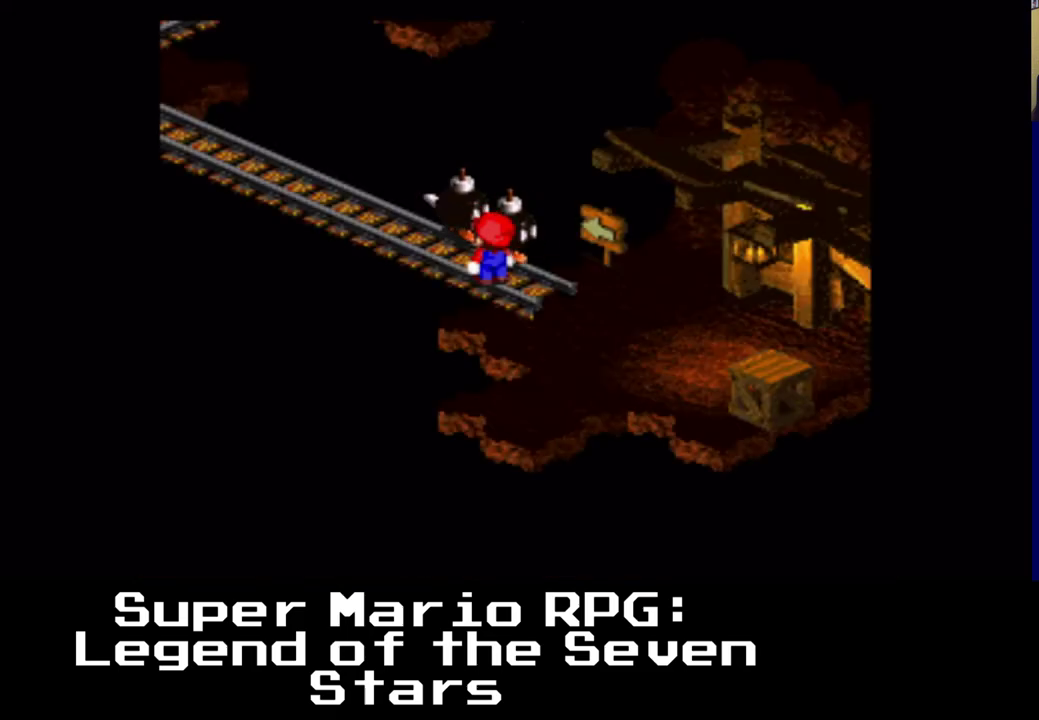
{"buttons": ["X", "DPAD_DOWN"], "events": [[233, "DPAD_RIGHT", "down"], [317, "DPAD_DOWN", "down"], [317, "X", "down"], [383, "DPAD_RIGHT", "up"]]}
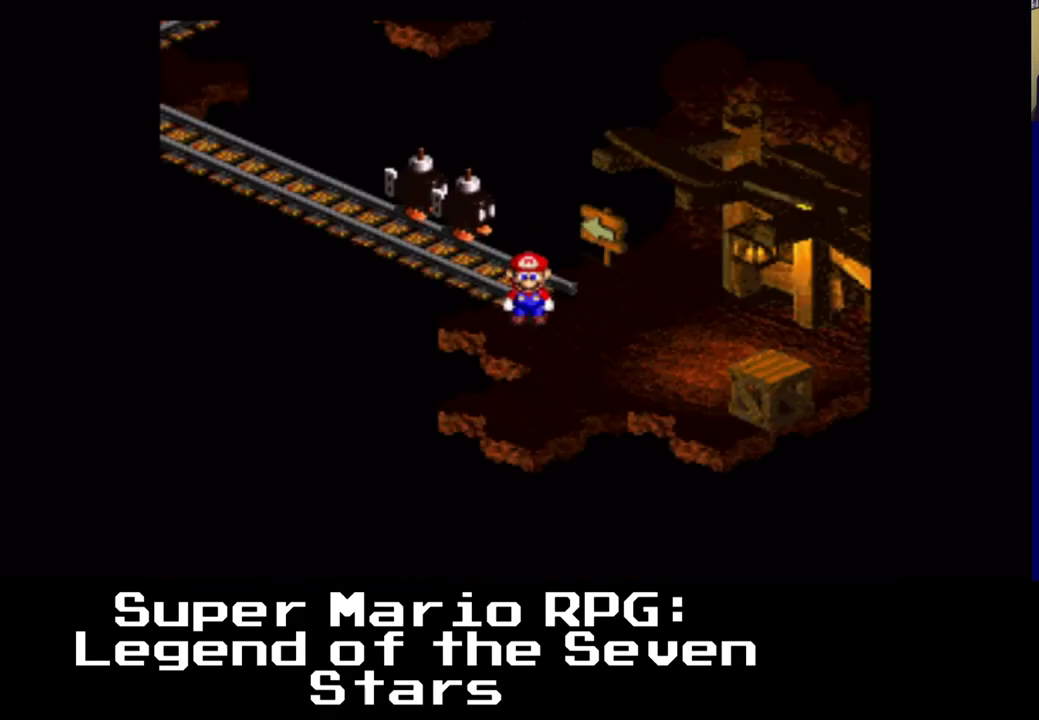
{"buttons": ["X"], "events": [[33, "DPAD_DOWN", "up"]]}
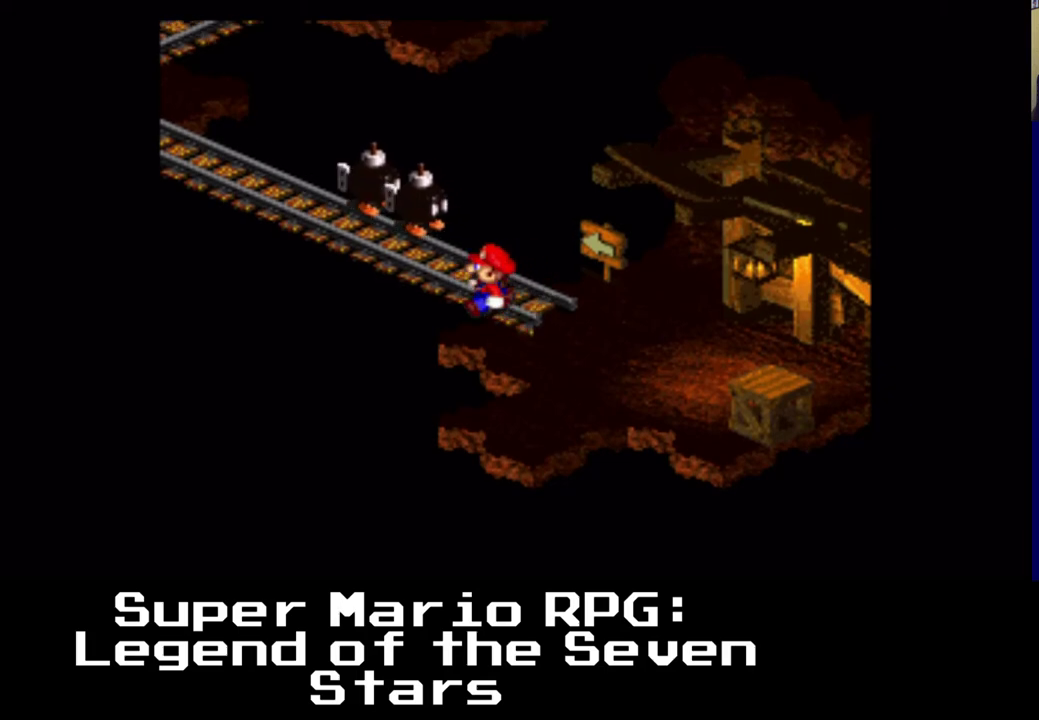
{"buttons": ["X"], "events": [[83, "DPAD_DOWN", "down"], [200, "DPAD_DOWN", "up"]]}
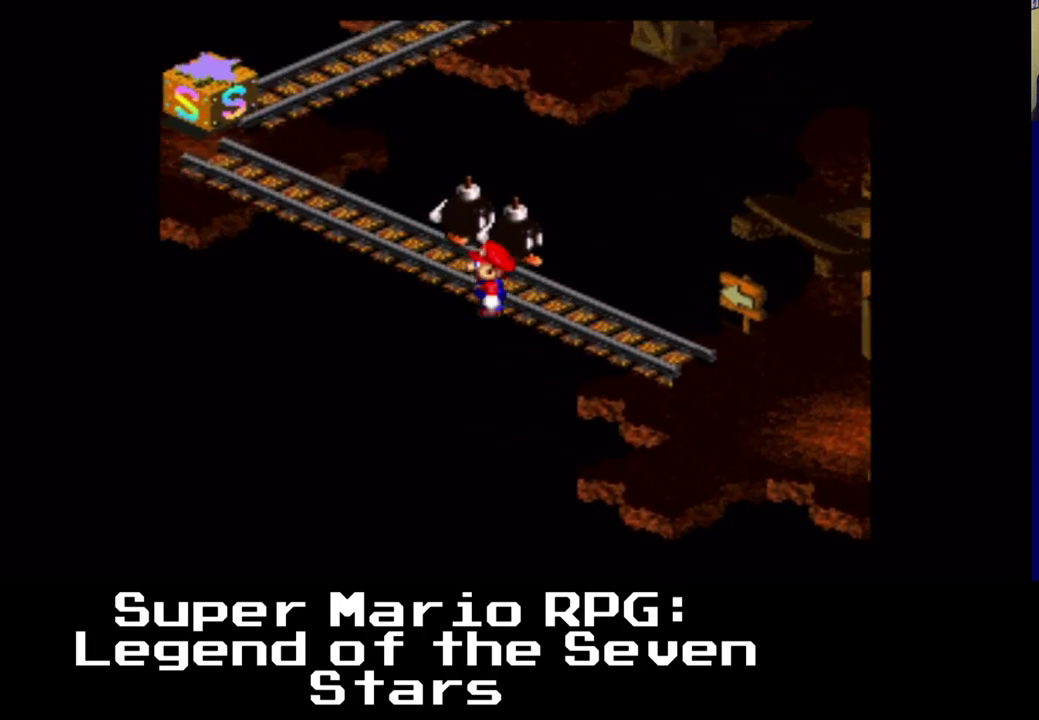
{"buttons": ["X"], "events": []}
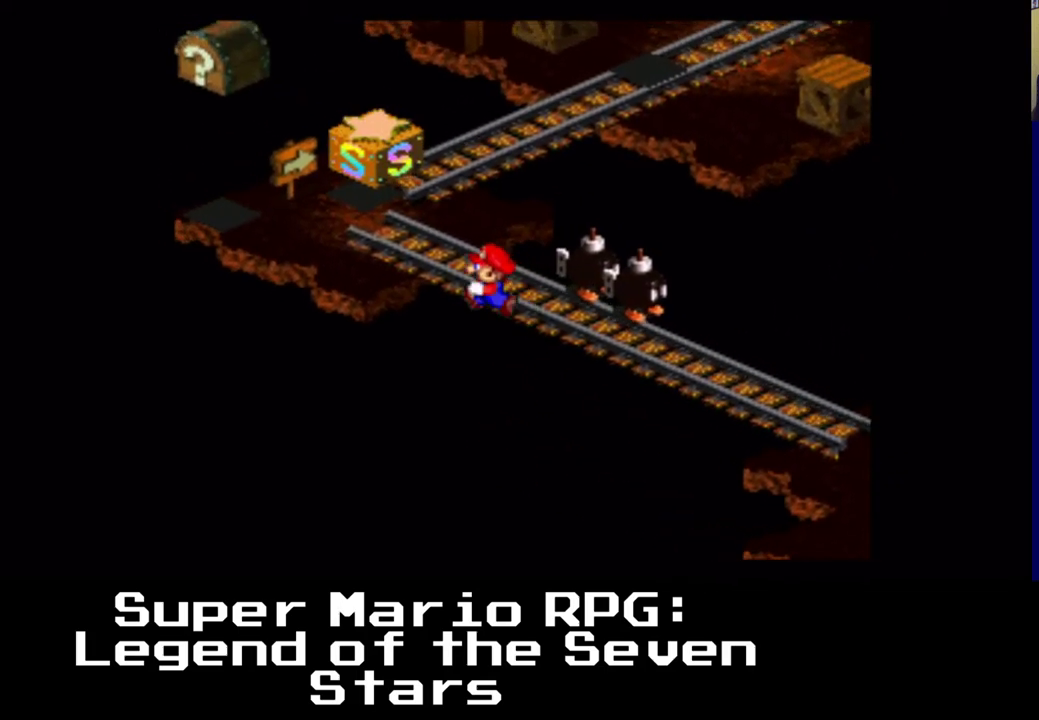
{"buttons": ["X"], "events": []}
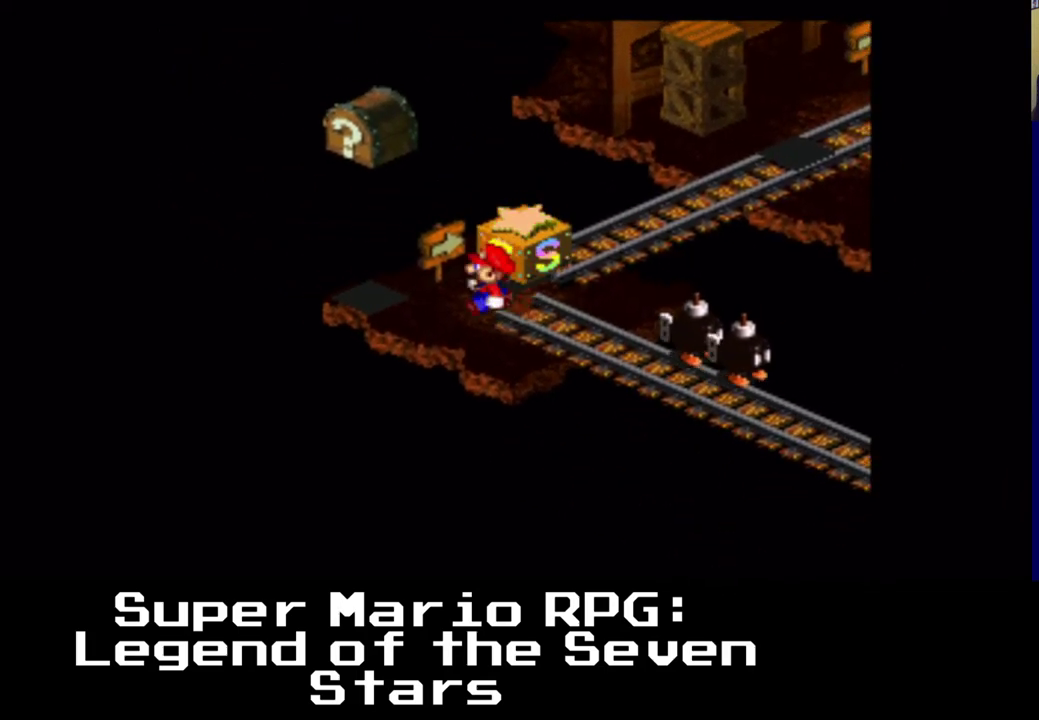
{"buttons": ["A", "X"], "events": [[417, "A", "down"]]}
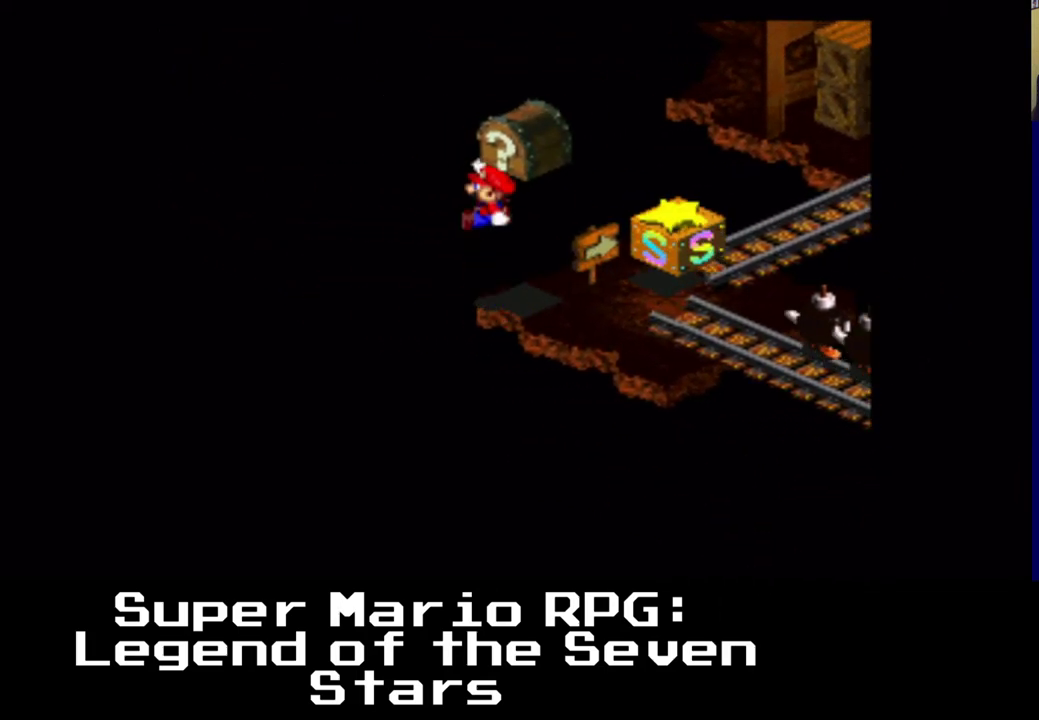
{"buttons": ["X"], "events": [[283, "A", "up"]]}
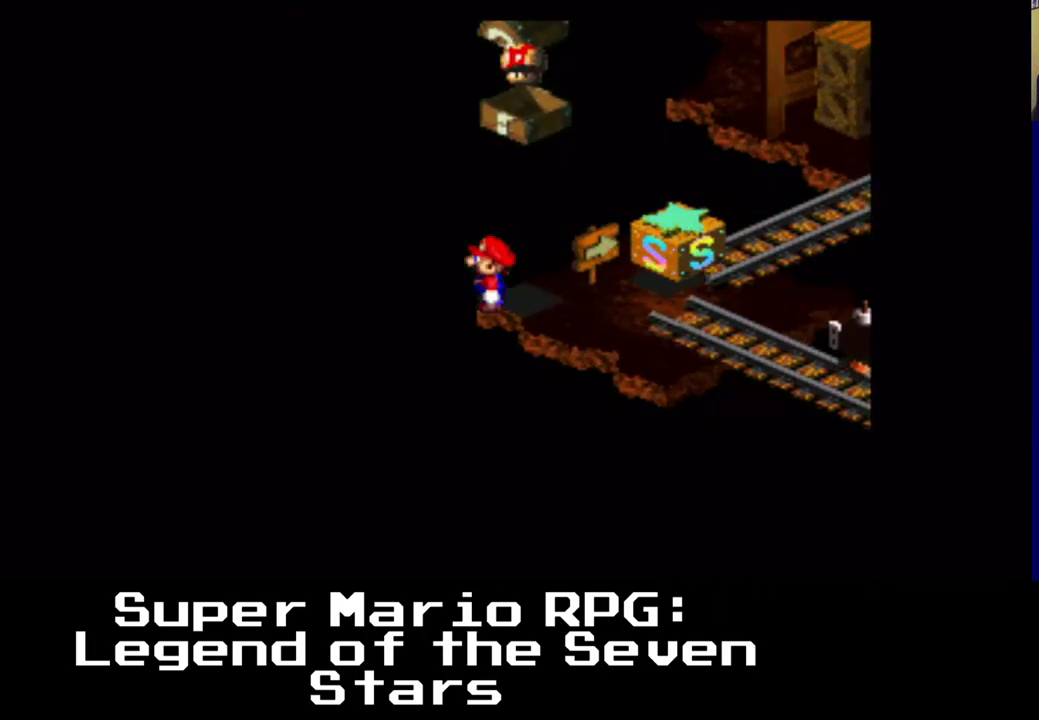
{"buttons": ["X"], "events": [[67, "DPAD_RIGHT", "down"], [133, "DPAD_RIGHT", "up"]]}
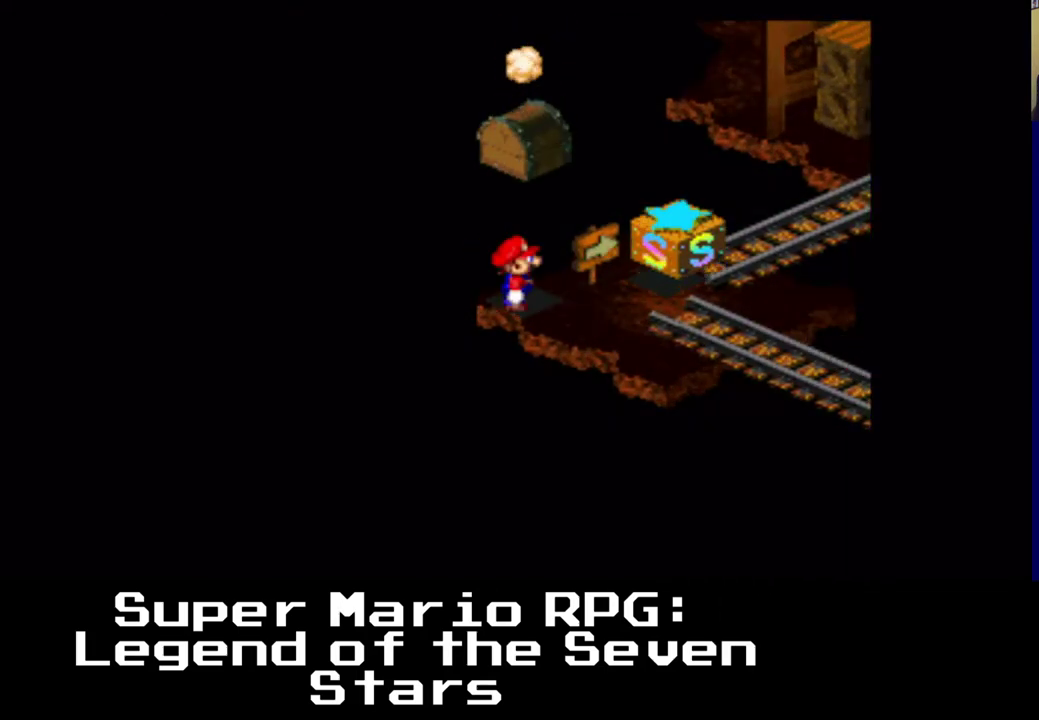
{"buttons": ["X", "DPAD_RIGHT"], "events": [[50, "DPAD_RIGHT", "down"]]}
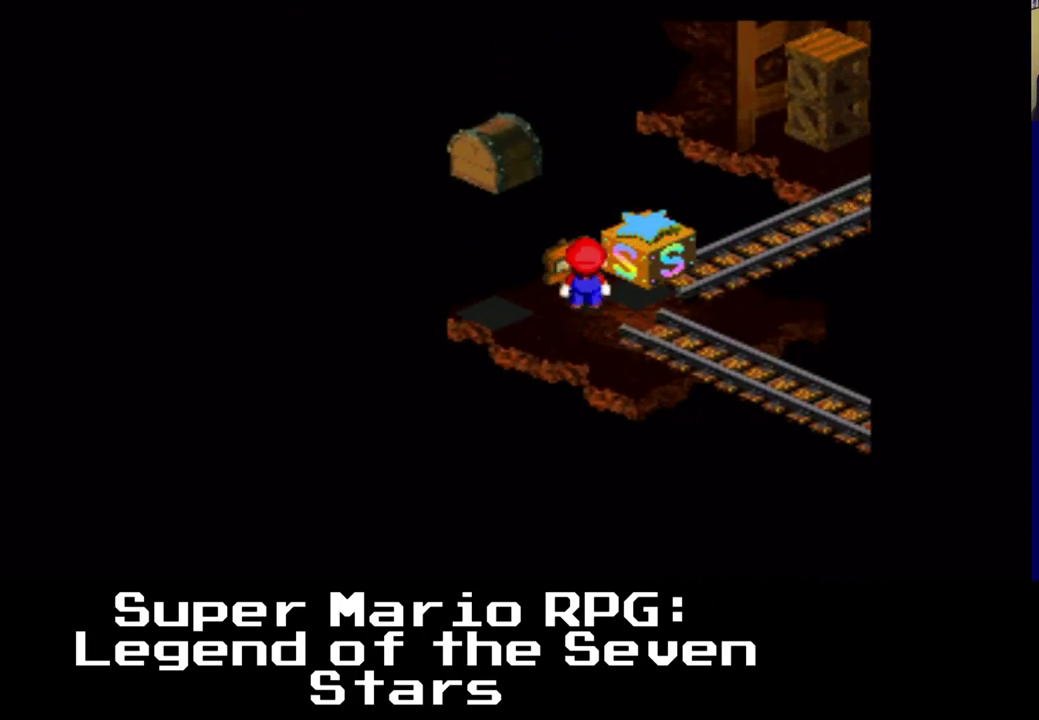
{"buttons": ["A", "X", "DPAD_RIGHT"], "events": [[83, "A", "down"]]}
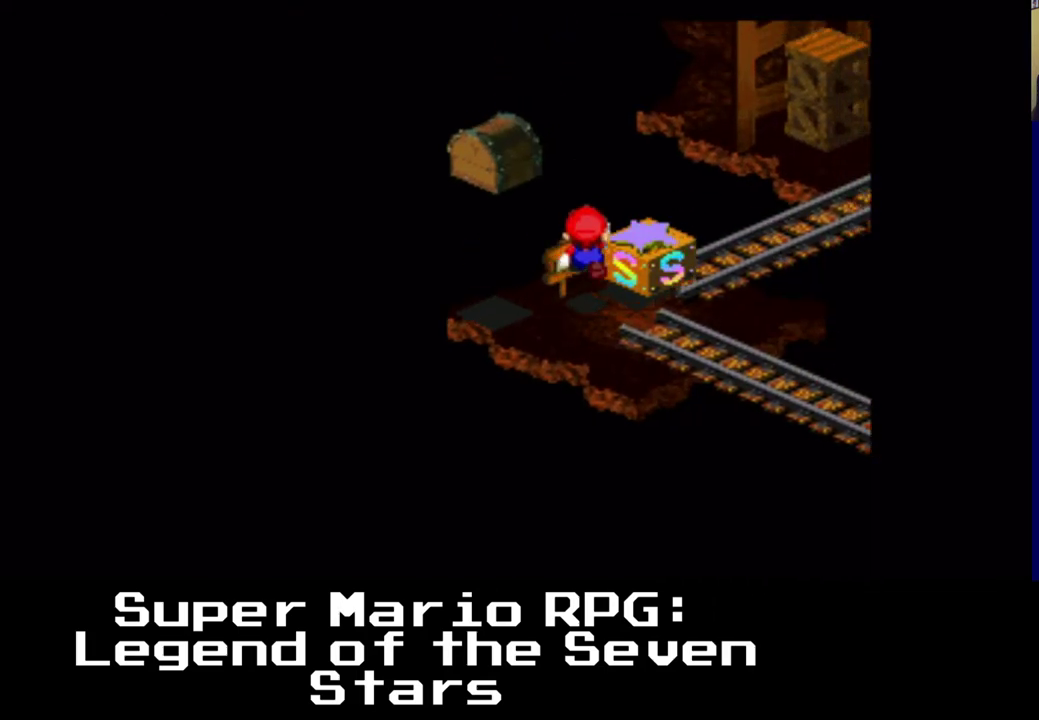
{"buttons": ["A", "X", "DPAD_RIGHT"], "events": [[17, "A", "up"], [367, "A", "down"]]}
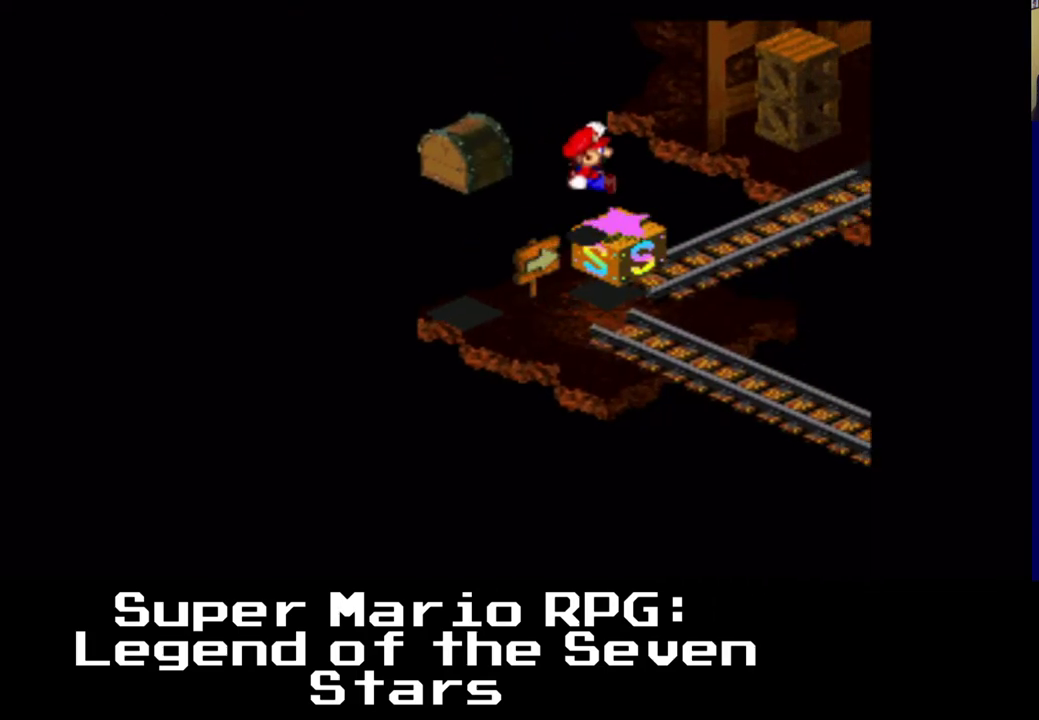
{"buttons": ["X", "DPAD_RIGHT"], "events": [[117, "A", "up"]]}
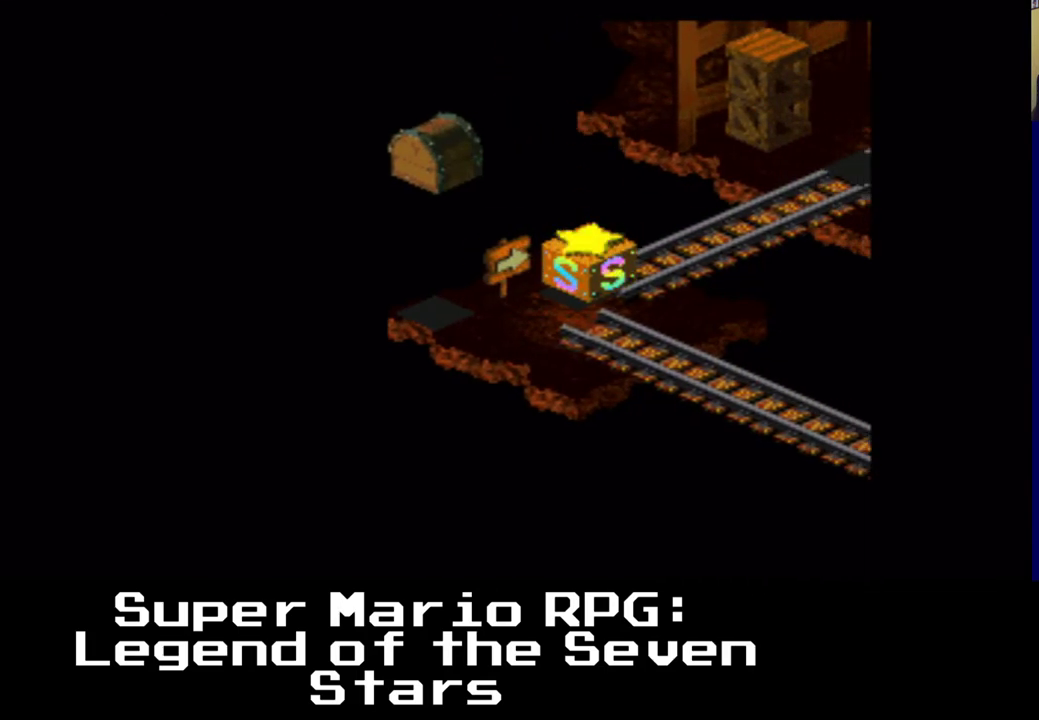
{"buttons": [], "events": [[167, "DPAD_RIGHT", "up"], [183, "X", "up"]]}
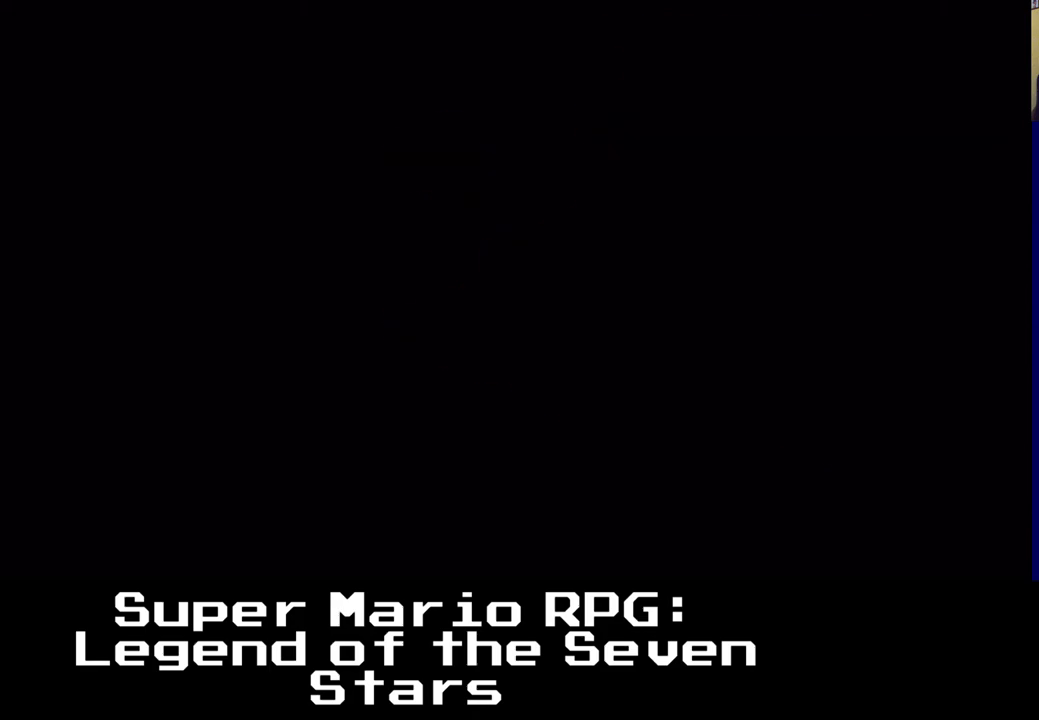
{"buttons": [], "events": []}
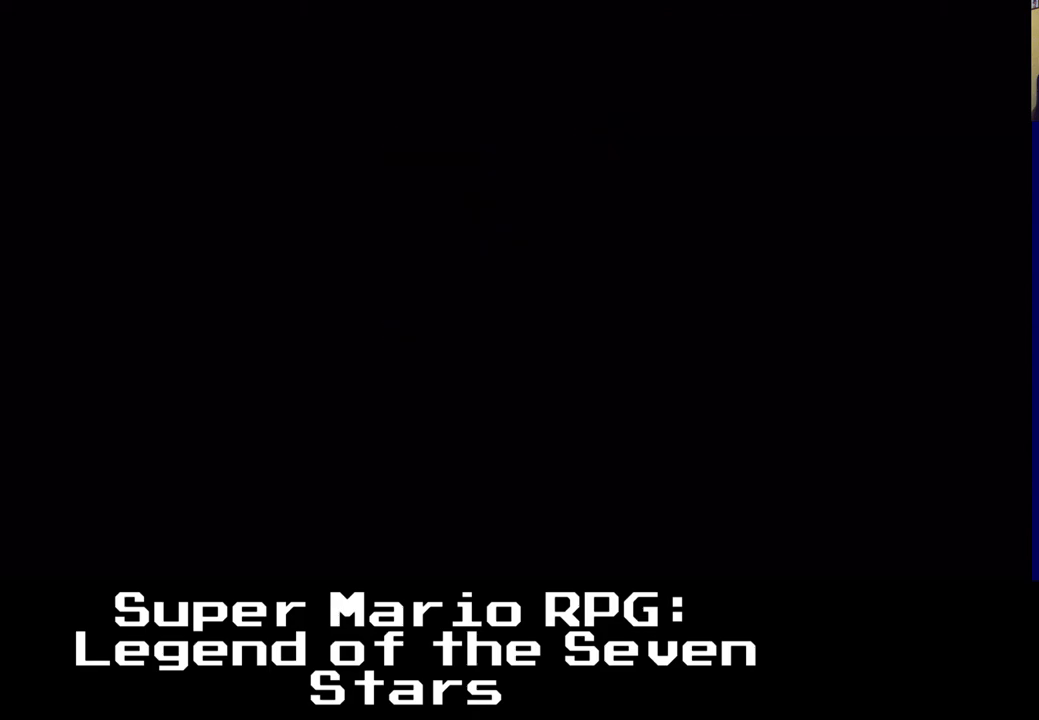
{"buttons": [], "events": []}
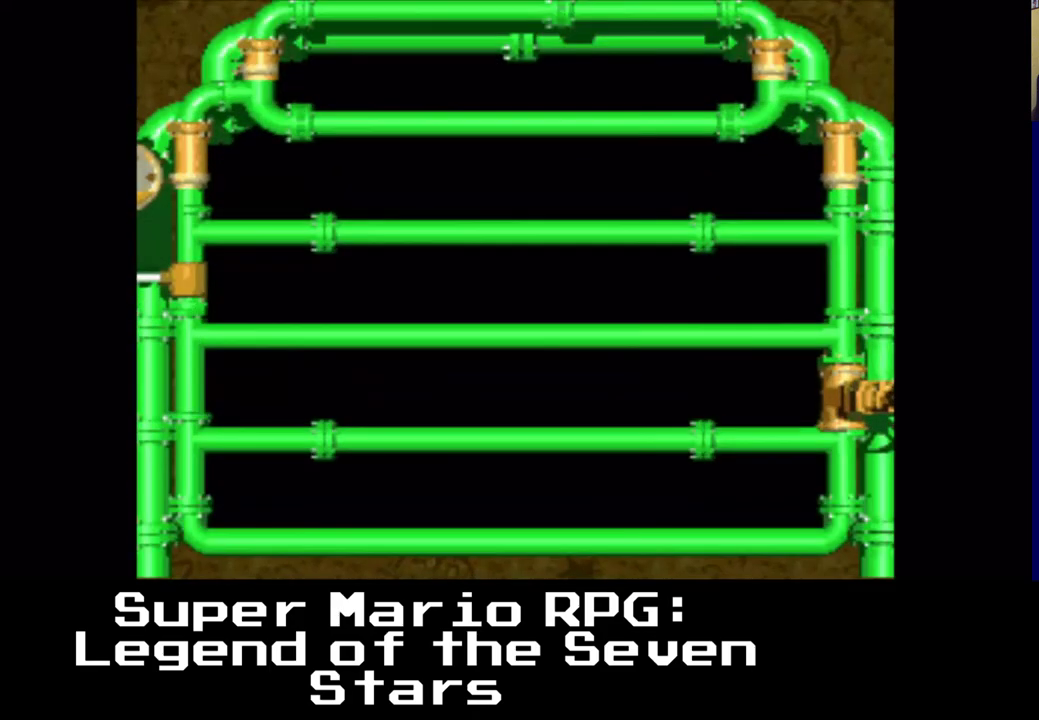
{"buttons": [], "events": []}
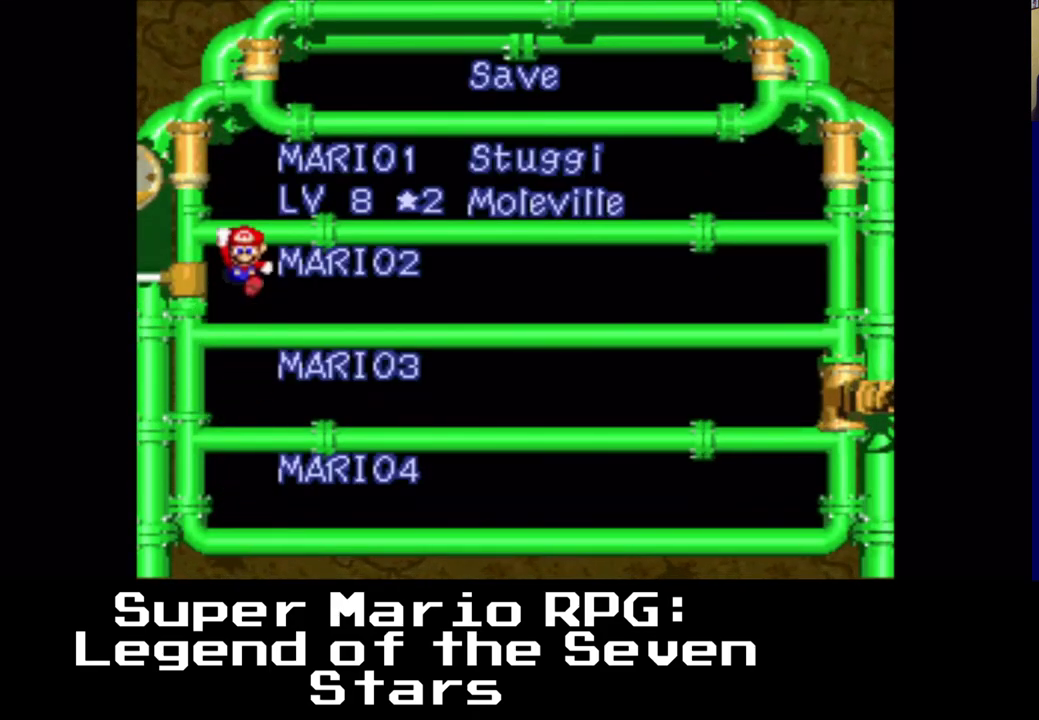
{"buttons": [], "events": []}
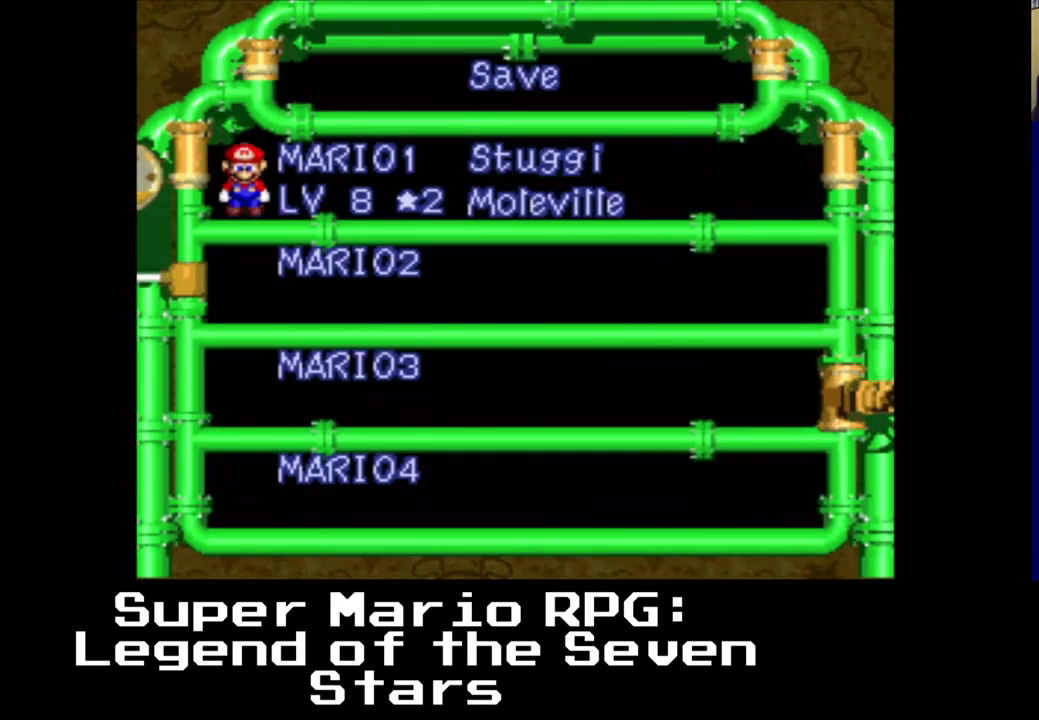
{"buttons": [], "events": [[283, "B", "down"], [467, "B", "up"]]}
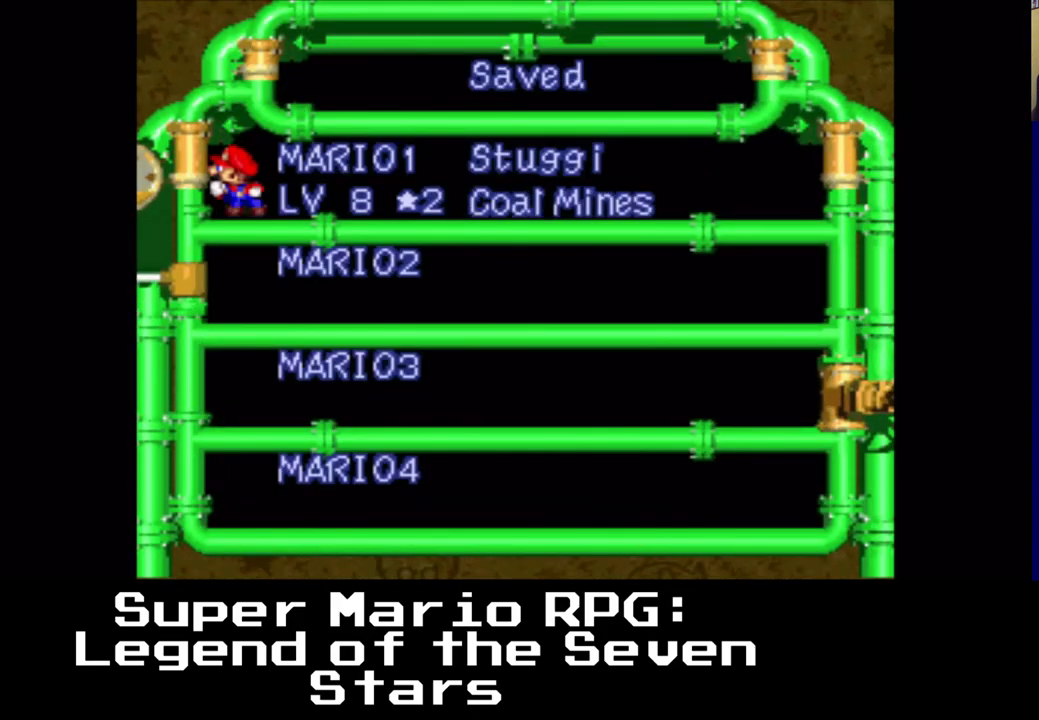
{"buttons": [], "events": []}
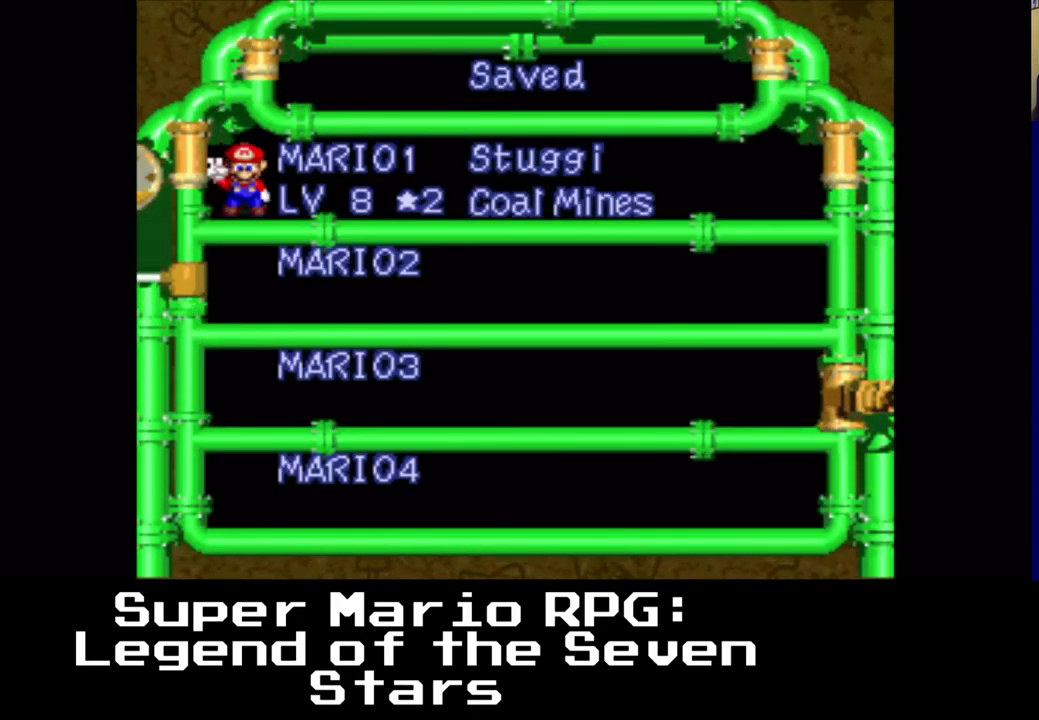
{"buttons": [], "events": [[300, "B", "down"], [433, "B", "up"]]}
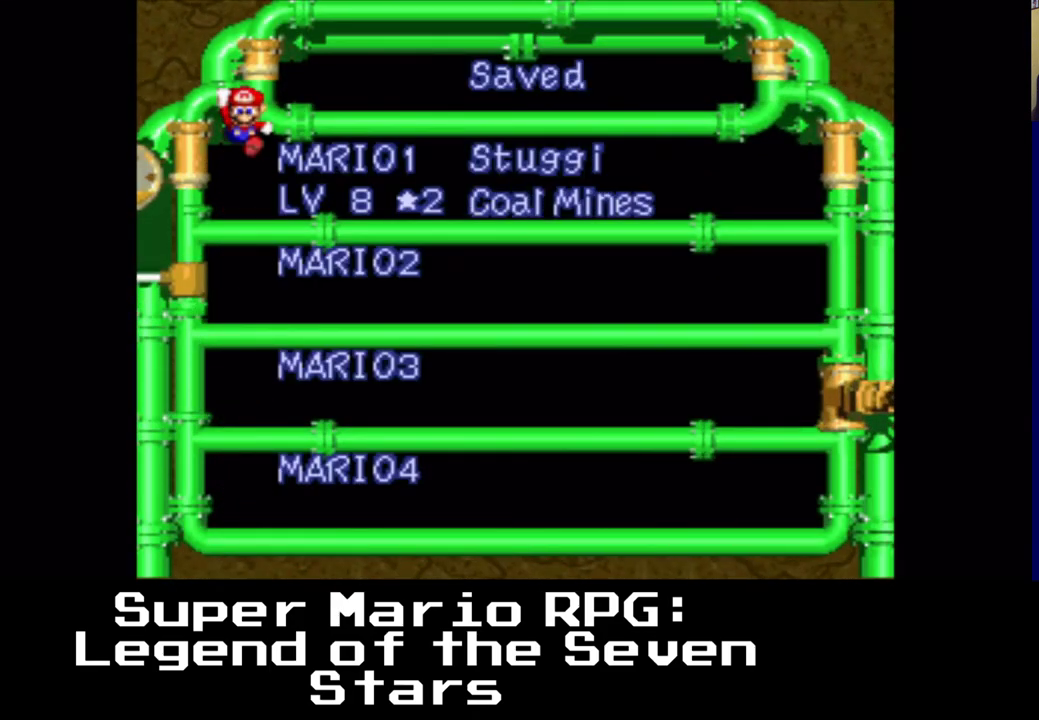
{"buttons": [], "events": []}
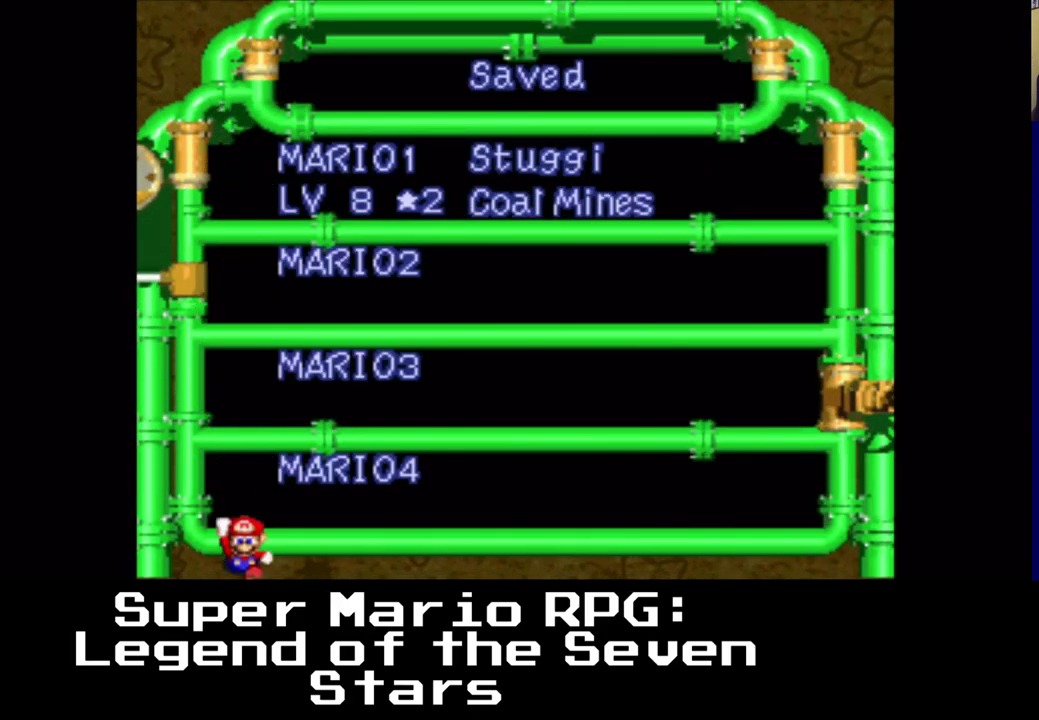
{"buttons": [], "events": []}